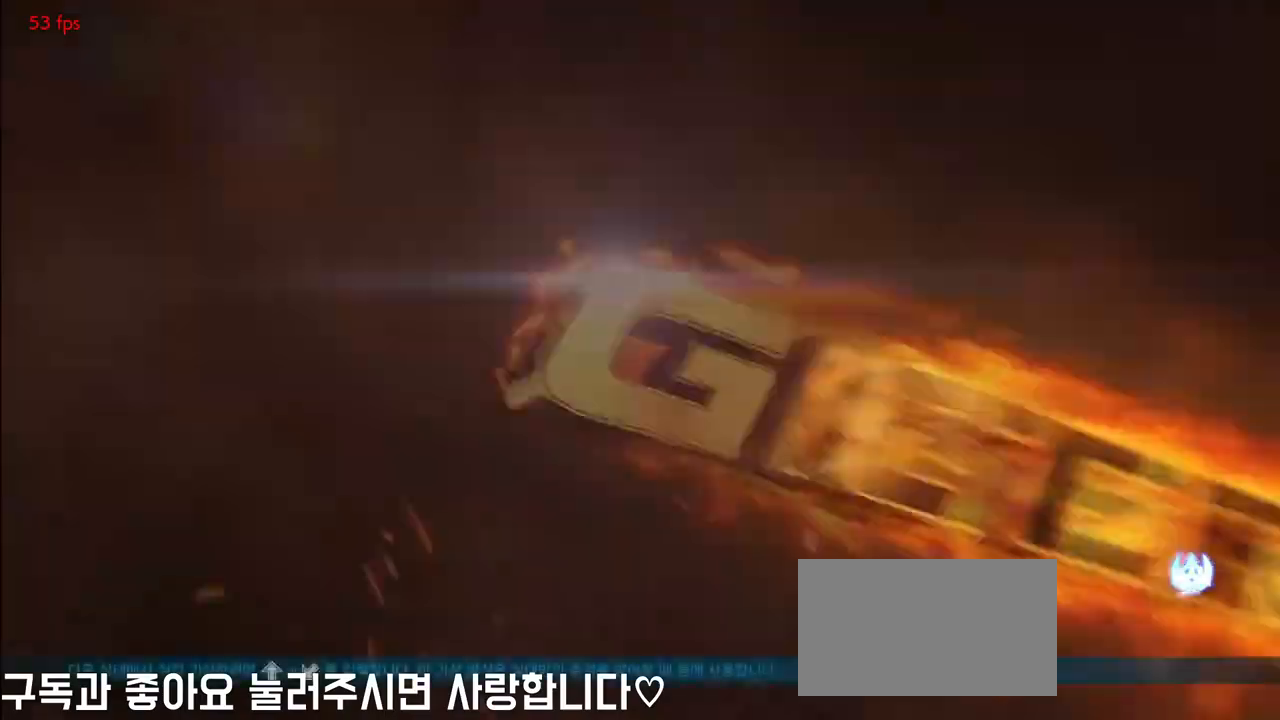
Gameplay with a controller (arcade stick); each line is a JSON object with the inputs held at the frame after it (dt_ms = milliseconds from this image to that frame). "events" lists button and stick changes between this image and that frame as [ms after this image, input, new state], when the widget could be followed in between. Not read: L3 R3.
{"dt_ms": 500, "buttons": [], "left_stick": "center", "events": []}
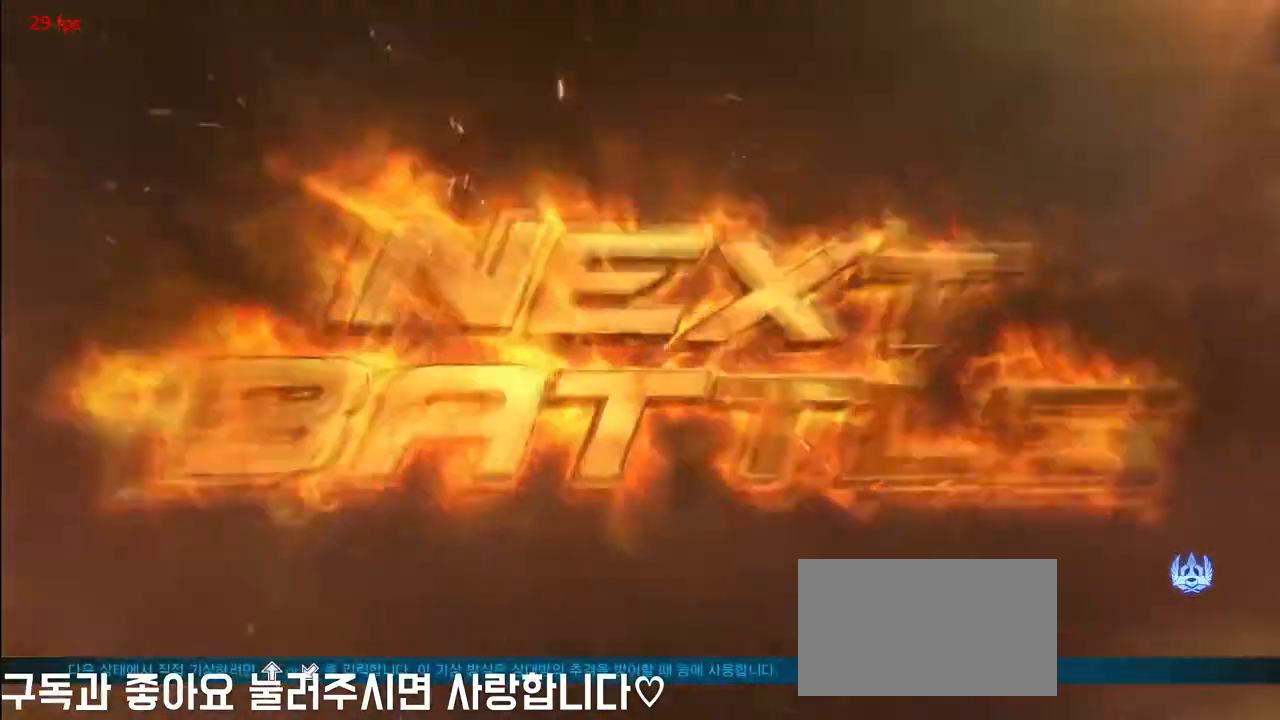
{"dt_ms": 500, "buttons": [], "left_stick": "center"}
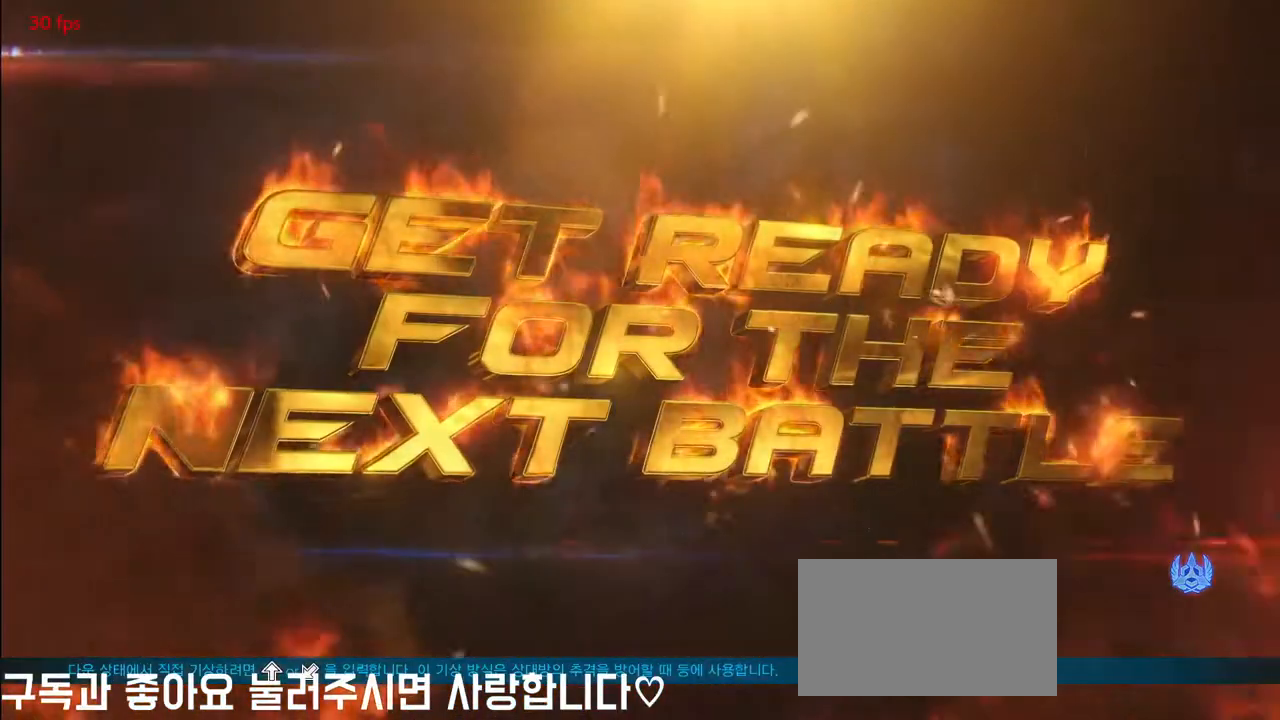
{"dt_ms": 500, "buttons": [], "left_stick": "center", "events": []}
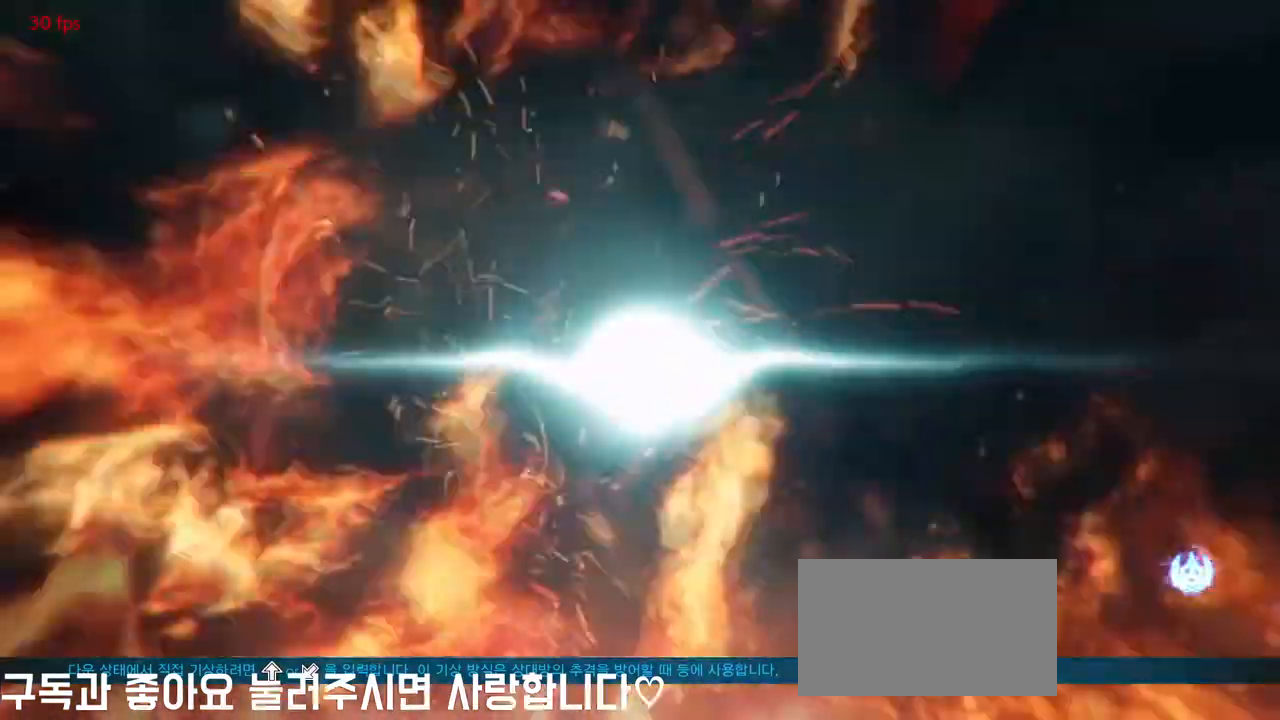
{"dt_ms": 500, "buttons": [], "left_stick": "center"}
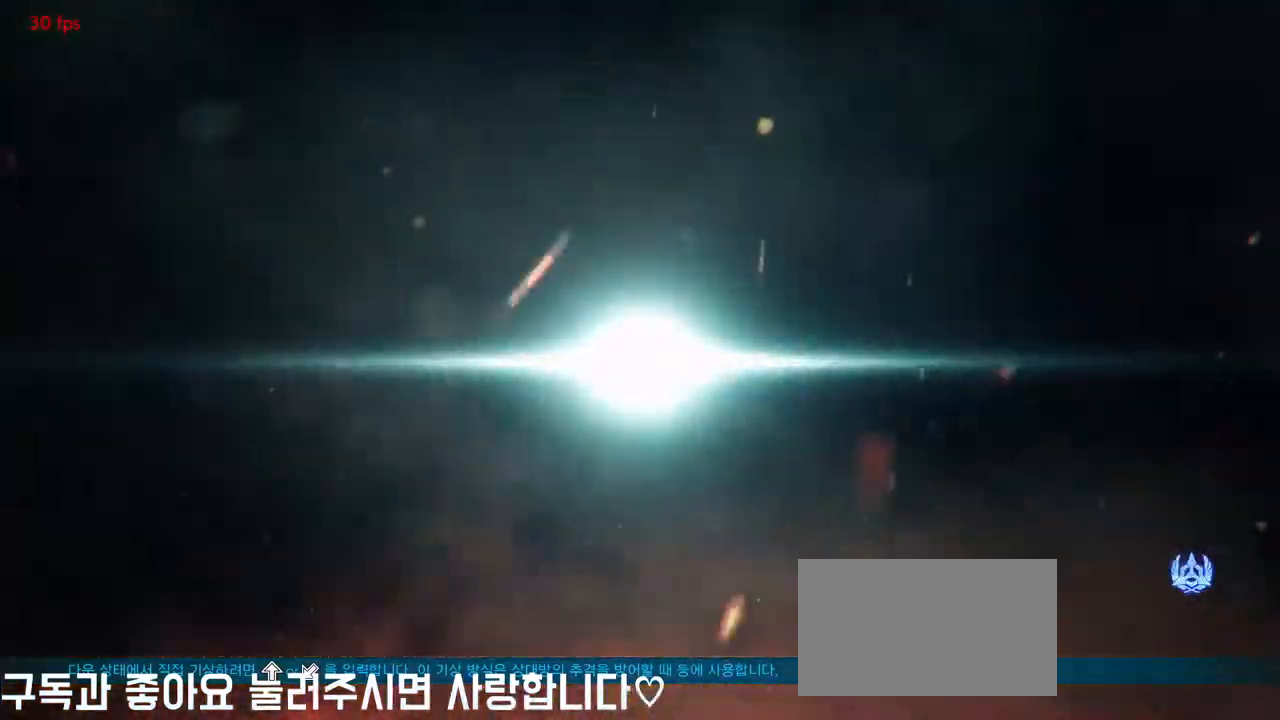
{"dt_ms": 1000, "buttons": [], "left_stick": "center"}
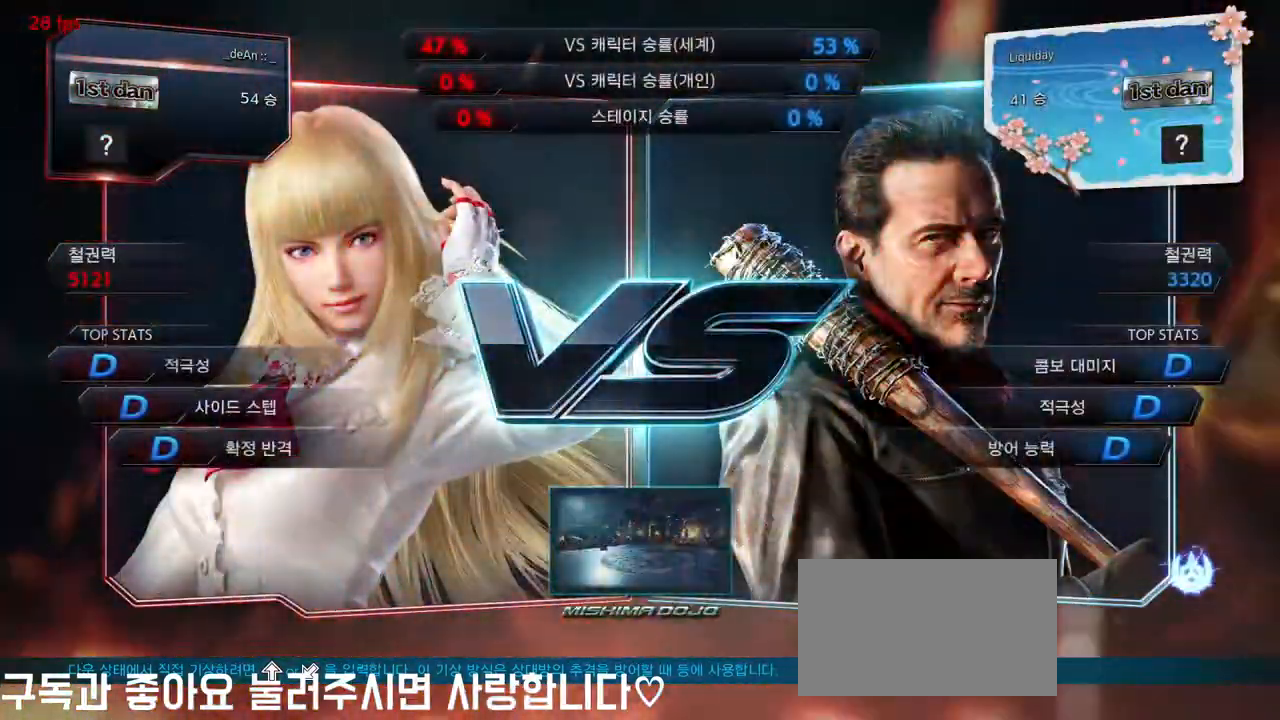
{"dt_ms": 1000, "buttons": [], "left_stick": "down-left"}
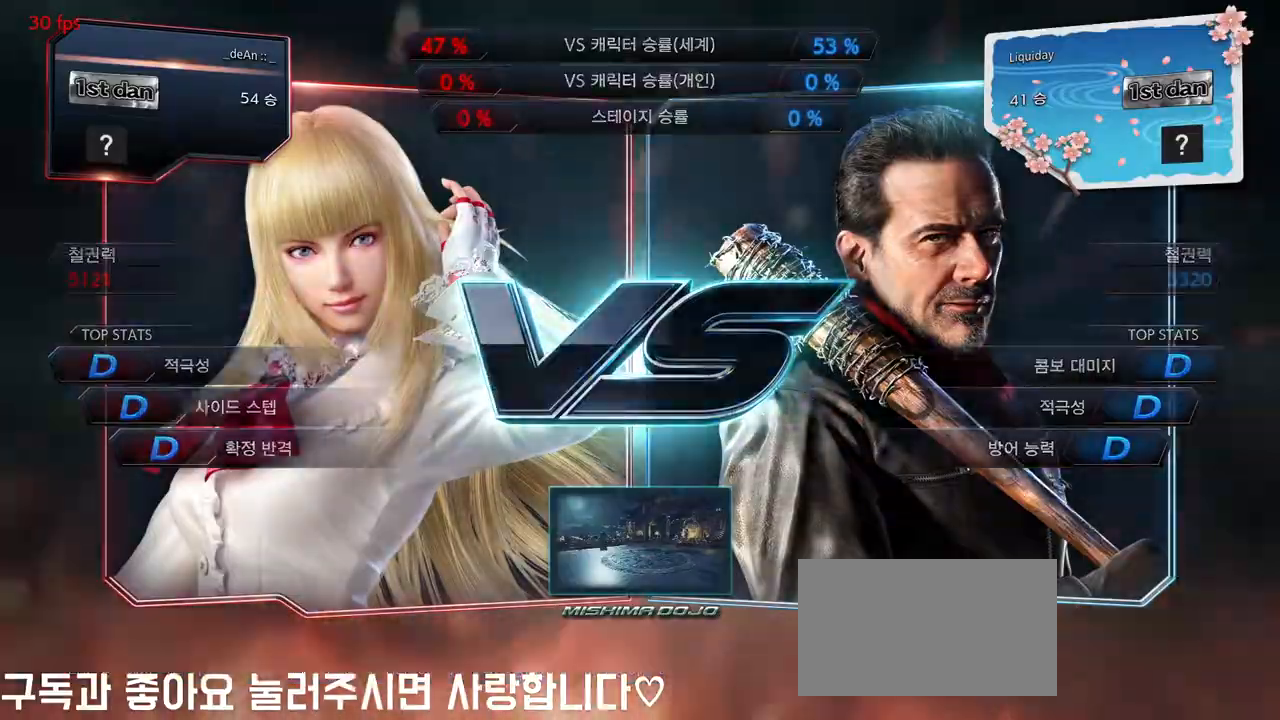
{"dt_ms": 500, "buttons": [], "left_stick": "center"}
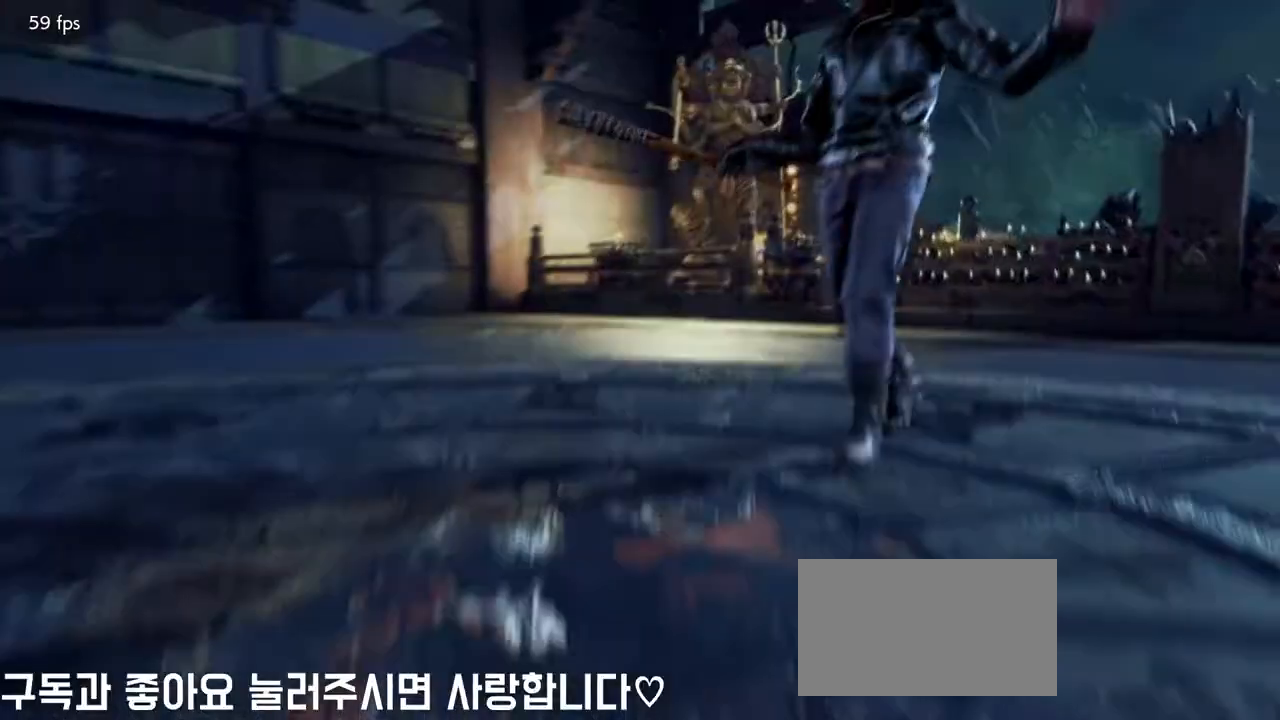
{"dt_ms": 500, "buttons": [], "left_stick": "center", "events": [[200, "left_stick", "right"], [300, "left_stick", "center"]]}
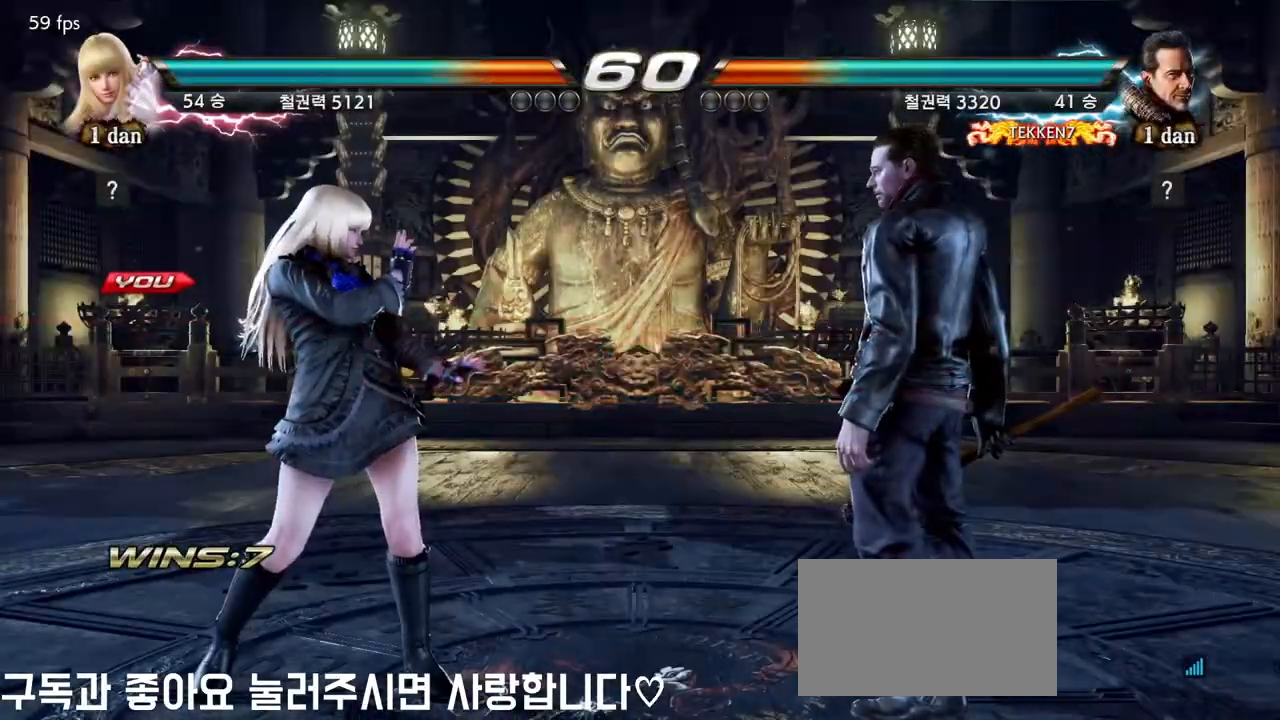
{"dt_ms": 500, "buttons": [], "left_stick": "center", "events": []}
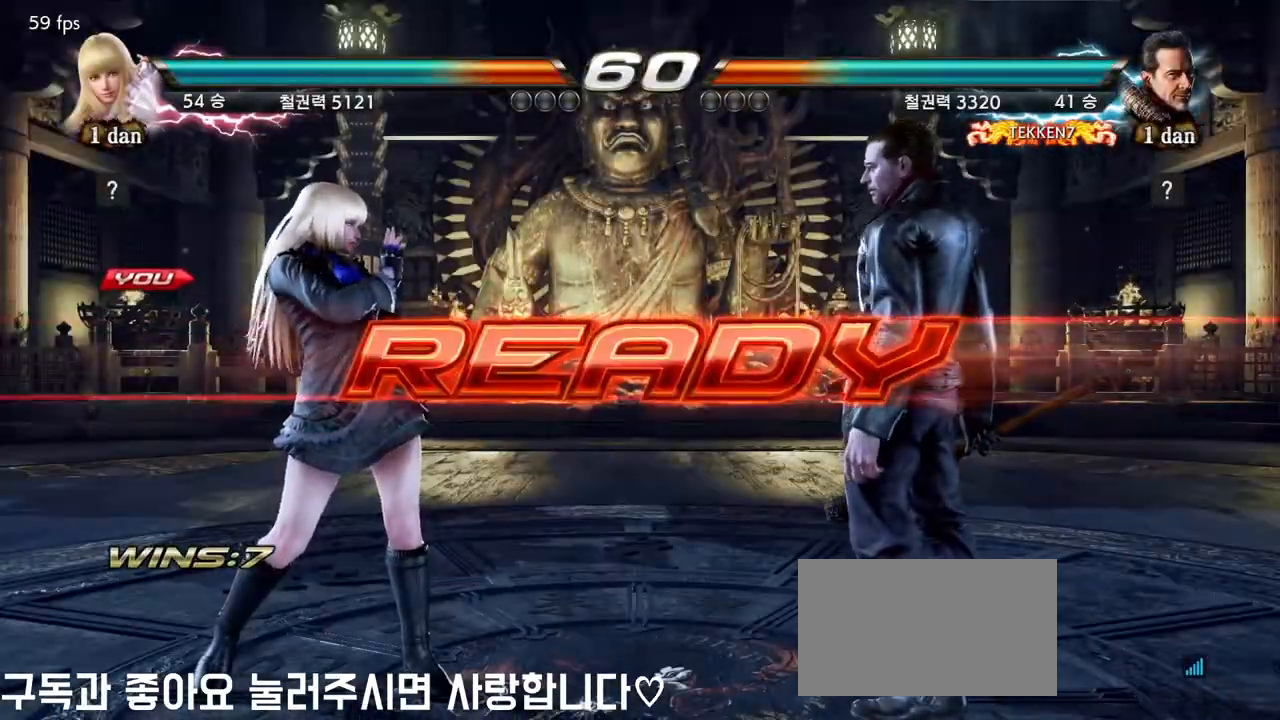
{"dt_ms": 500, "buttons": [], "left_stick": "center", "events": []}
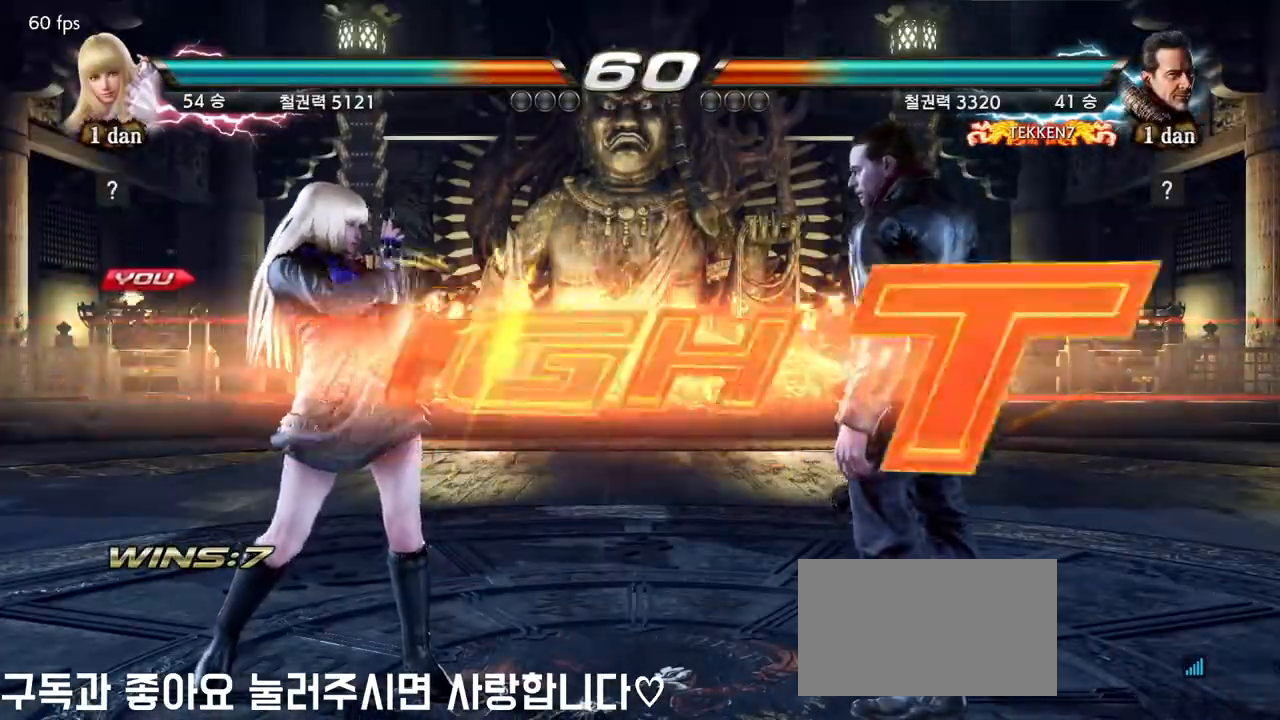
{"dt_ms": 500, "buttons": [], "left_stick": "center", "events": [[367, "left_stick", "right"], [417, "CIRCLE", "down"], [417, "CROSS", "down"], [467, "CIRCLE", "up"], [483, "CROSS", "up"], [483, "left_stick", "center"]]}
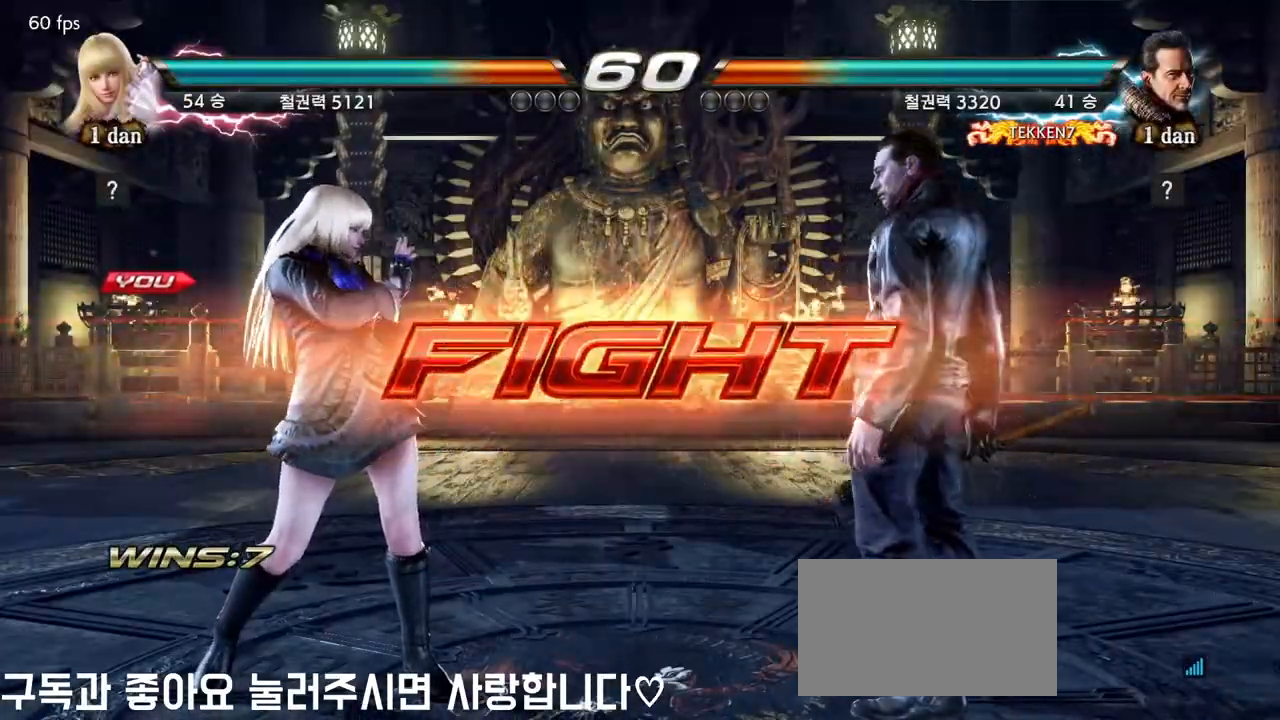
{"dt_ms": 500, "buttons": ["CROSS"], "left_stick": "center", "events": [[267, "CROSS", "down"], [283, "CIRCLE", "down"], [350, "CIRCLE", "up"], [350, "CROSS", "up"], [400, "CIRCLE", "down"], [400, "CROSS", "down"], [500, "CIRCLE", "up"]]}
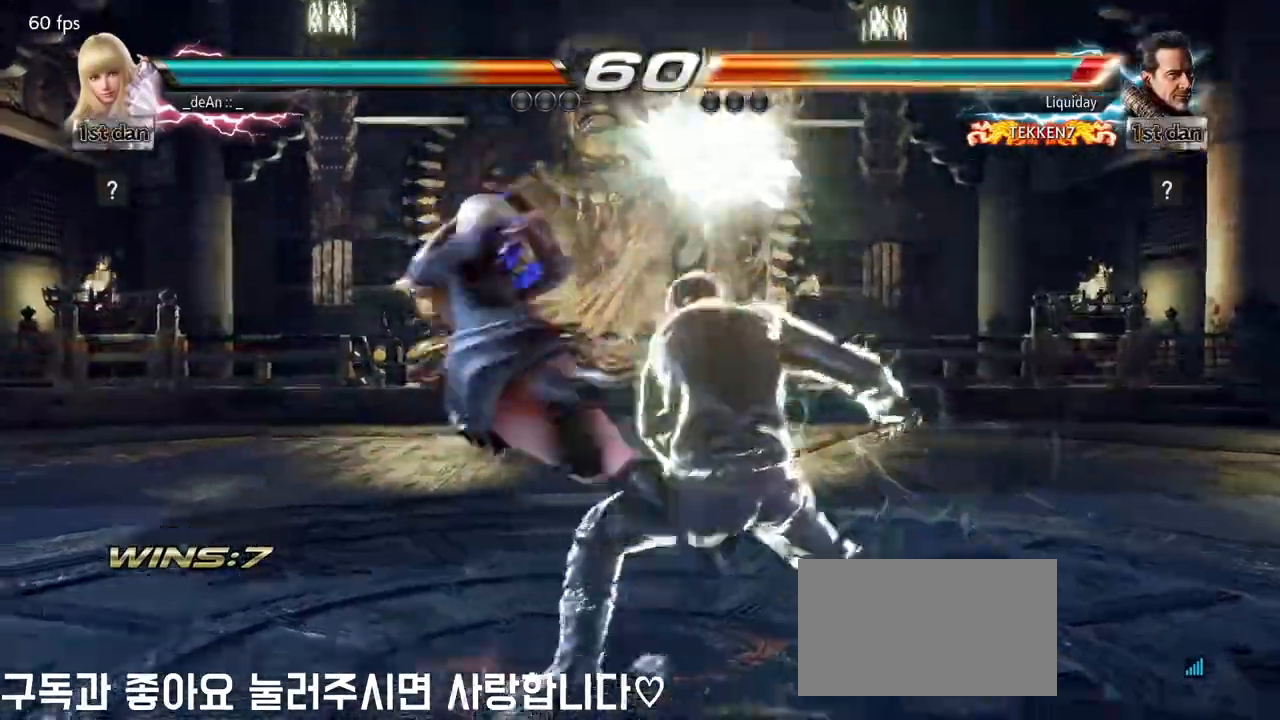
{"dt_ms": 1000, "buttons": [], "left_stick": "left"}
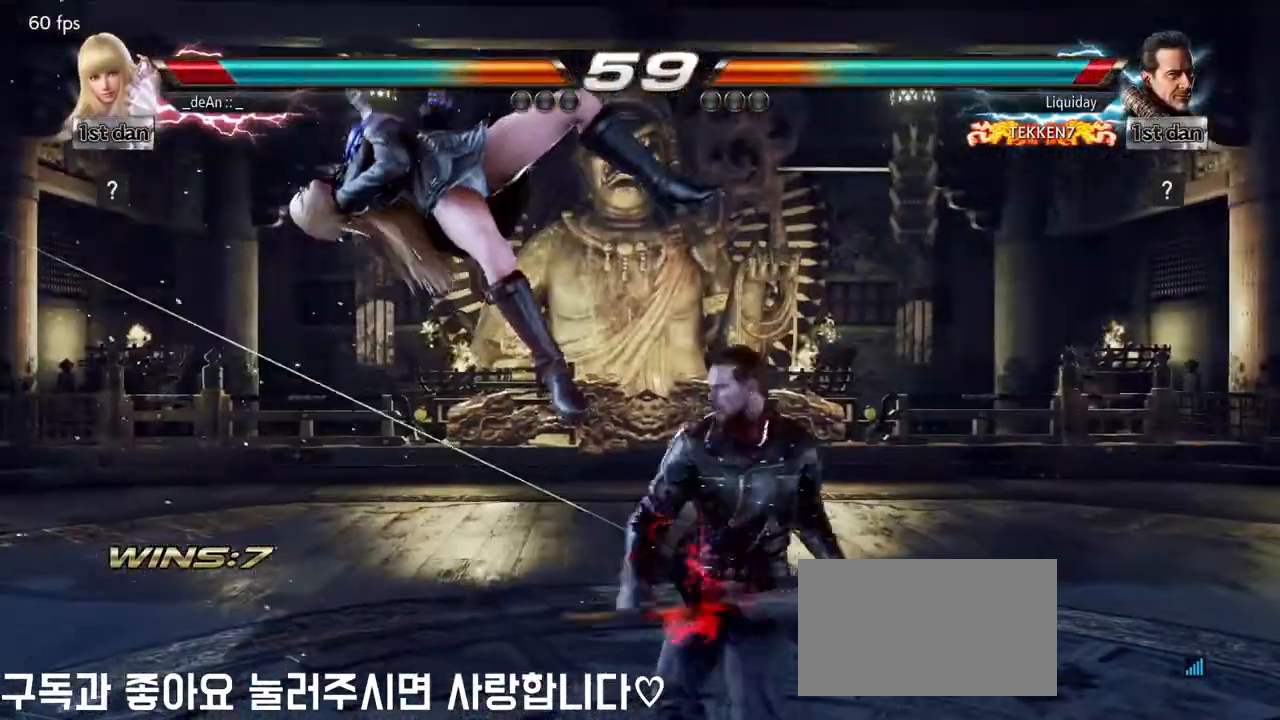
{"dt_ms": 500, "buttons": [], "left_stick": "left", "events": [[183, "SQUARE", "down"], [283, "SQUARE", "up"]]}
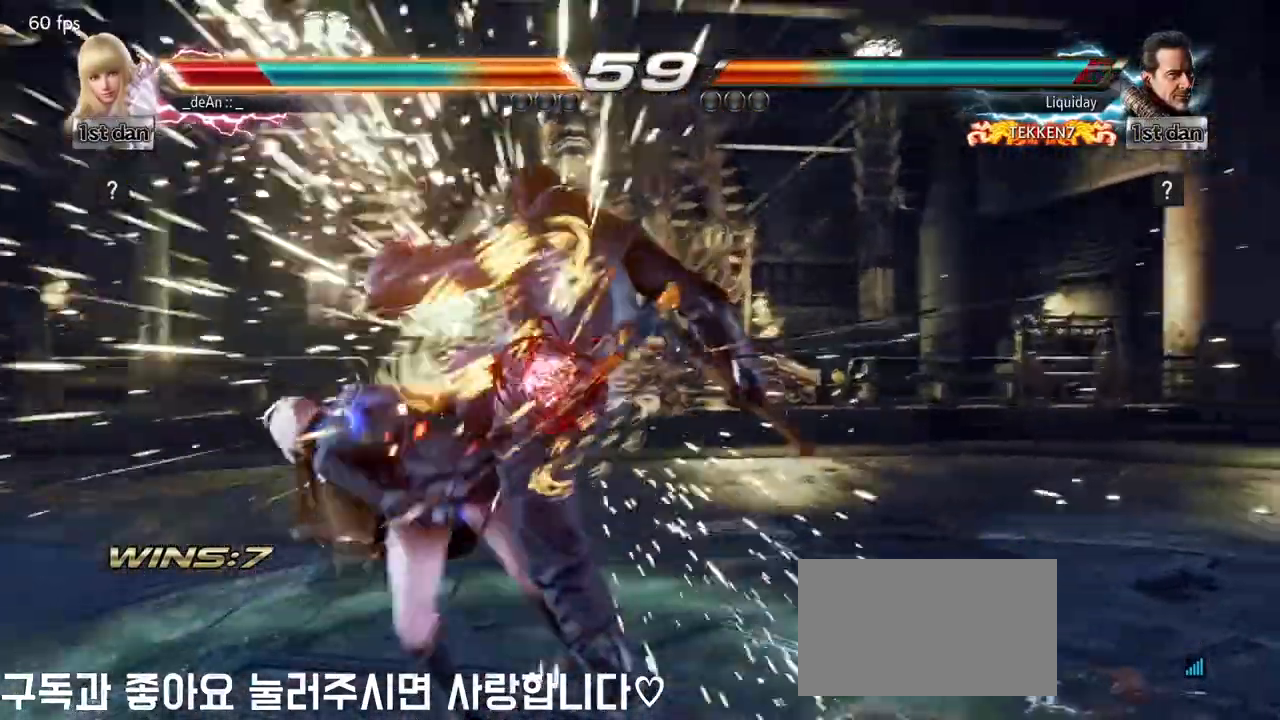
{"dt_ms": 500, "buttons": [], "left_stick": "left"}
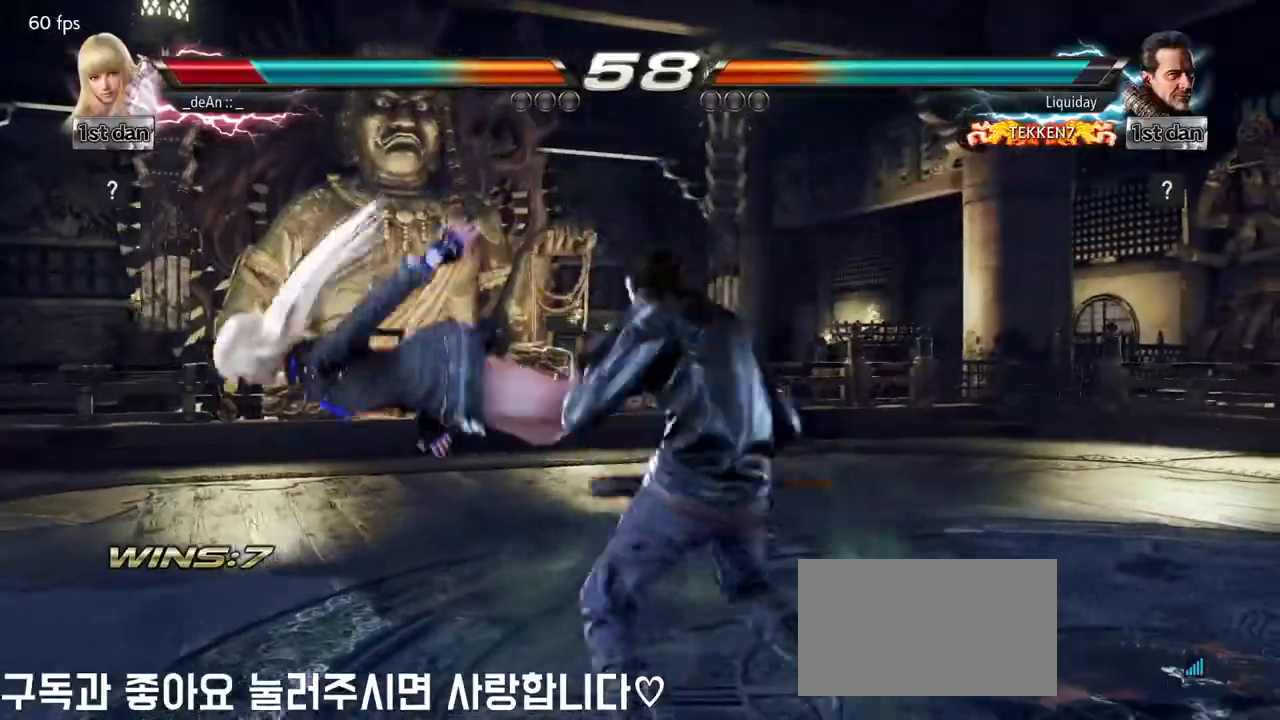
{"dt_ms": 500, "buttons": [], "left_stick": "left", "events": []}
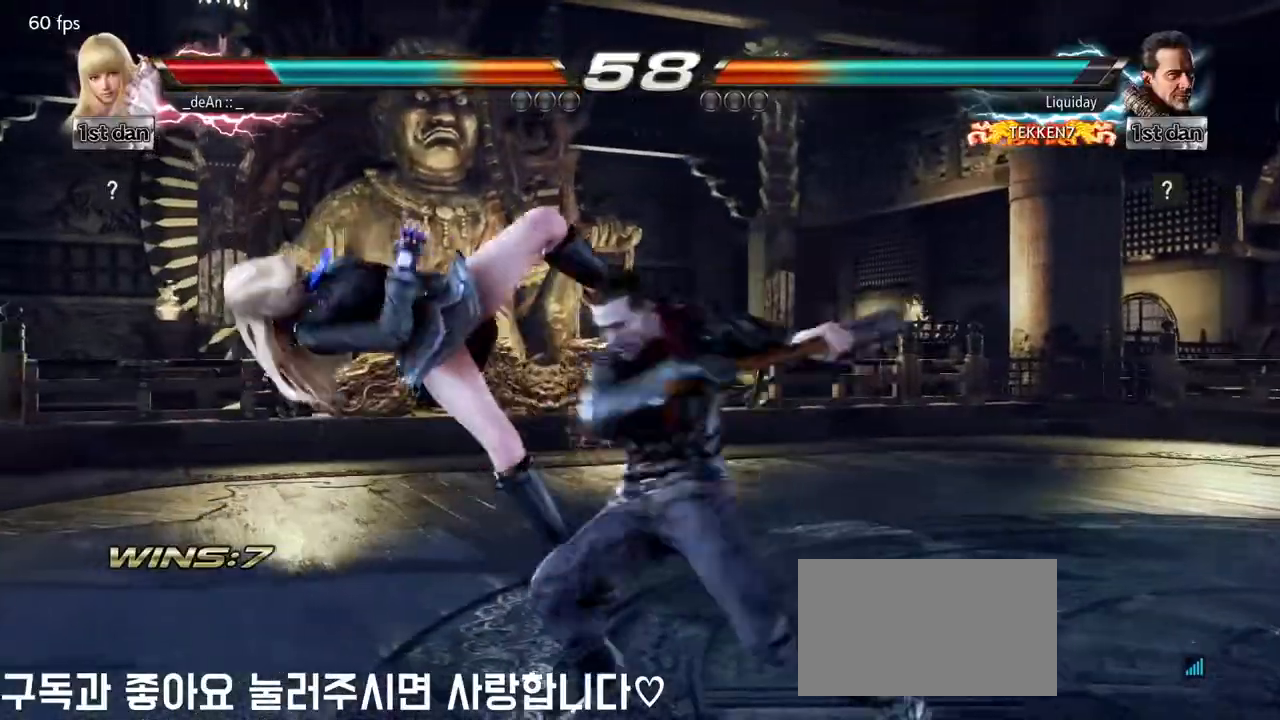
{"dt_ms": 500, "buttons": [], "left_stick": "left", "events": []}
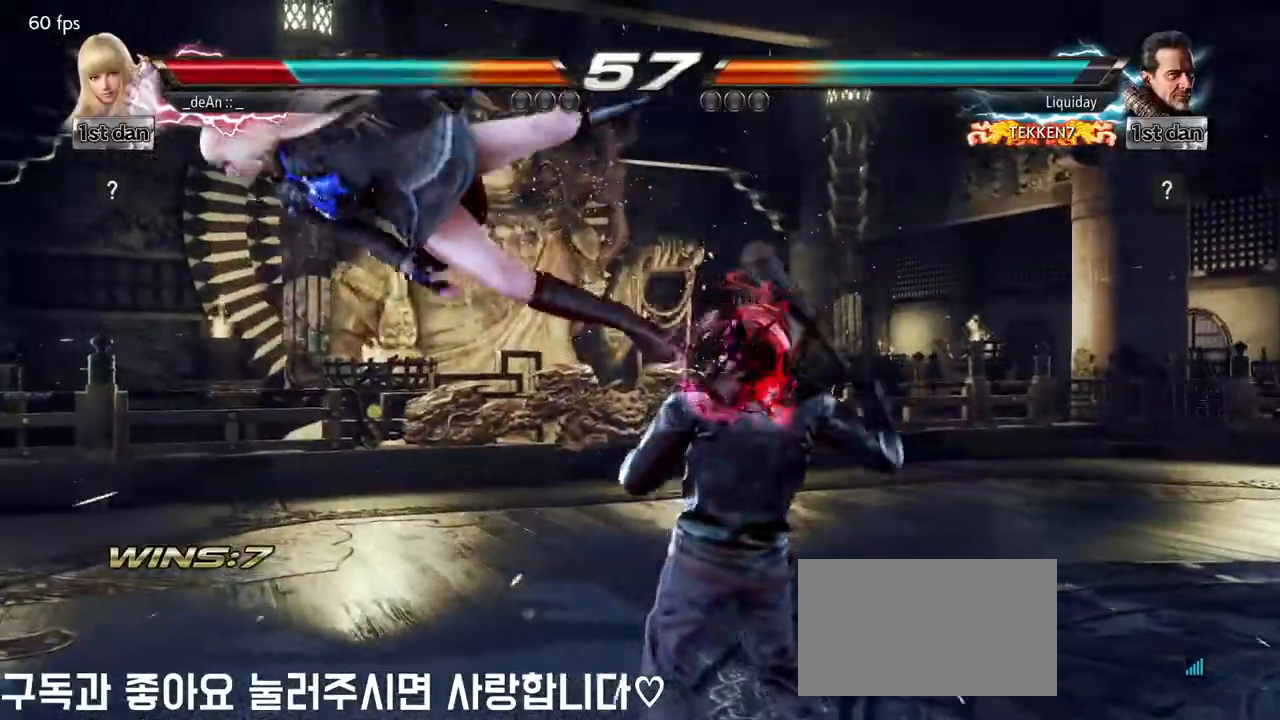
{"dt_ms": 500, "buttons": [], "left_stick": "left", "events": []}